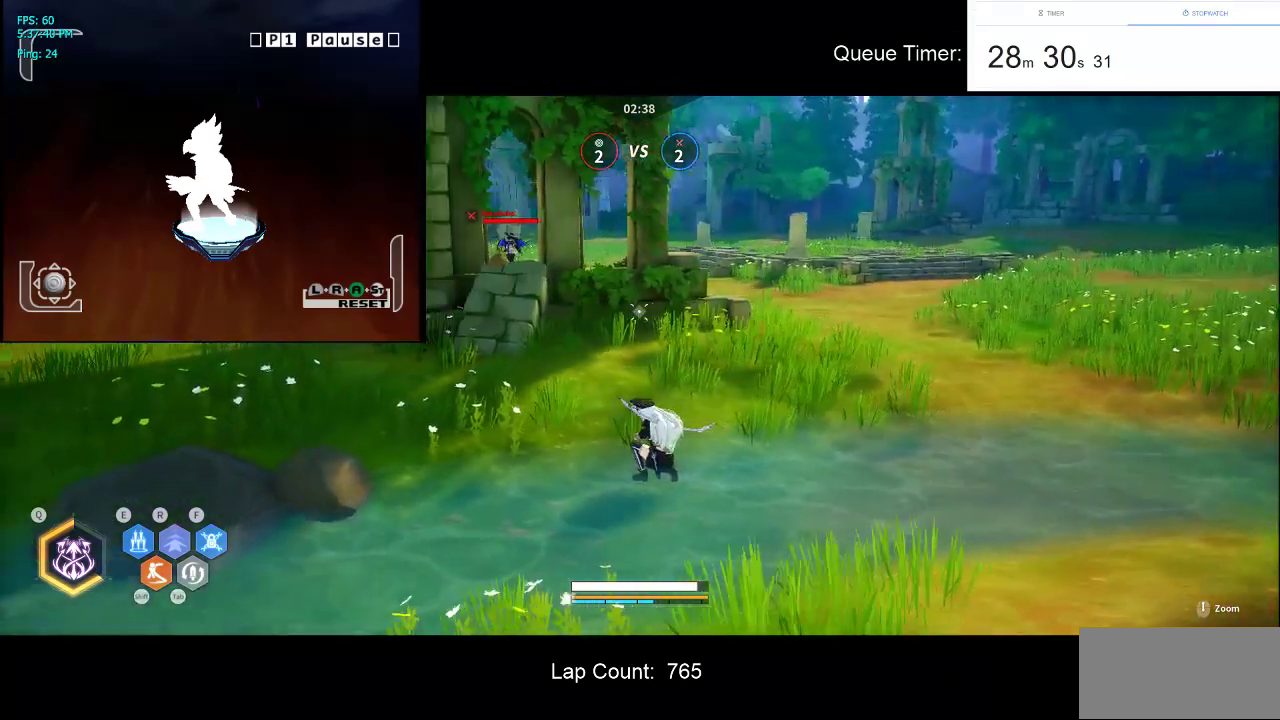
Gameplay with keyboard and mouse; each line is a JSON object with the keys and mouse buttons held at the frame after it. "events" lists presses ("down") and releases ("up") of "a", "ctrl", "d", "e", "f", "q", "r", "s", "shift", "space", "tab", "w", "mouse_left", "mouse_wheel" and "mouse_right" between this image and that frame as [ms after this image, input, new state], when the widget could be followed in between. "mouse_left", "mouse_wheel", "mouse_right" = the "left", "wheel", "right" buttons of the "mouse" list. No other keys are recorded. "wheel" means that the mouse wheel is clicked or scrolled. Not read: mouse_move.
{"keys": ["a", "shift"], "mouse": [], "events": [[434, "a", "down"], [484, "shift", "down"]]}
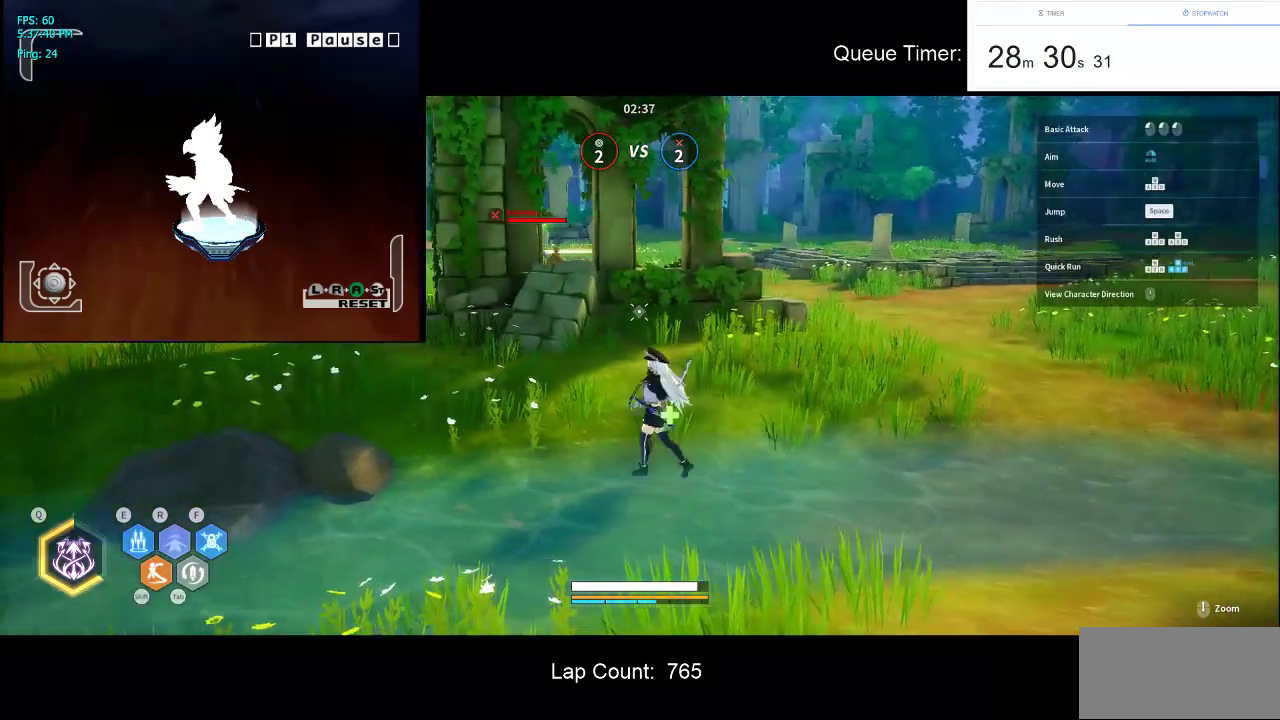
{"keys": ["a", "w"], "mouse": [], "events": [[134, "shift", "up"], [417, "w", "down"]]}
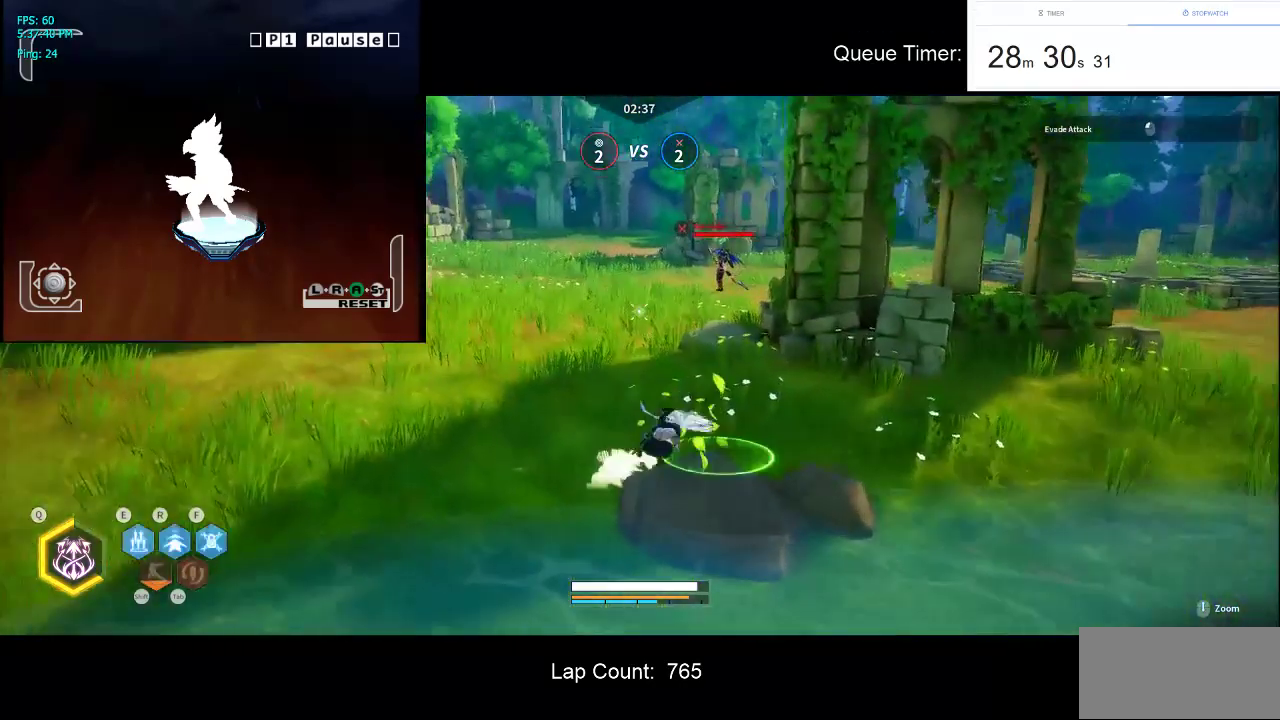
{"keys": ["a", "w"], "mouse": [], "events": [[234, "w", "up"], [417, "w", "down"]]}
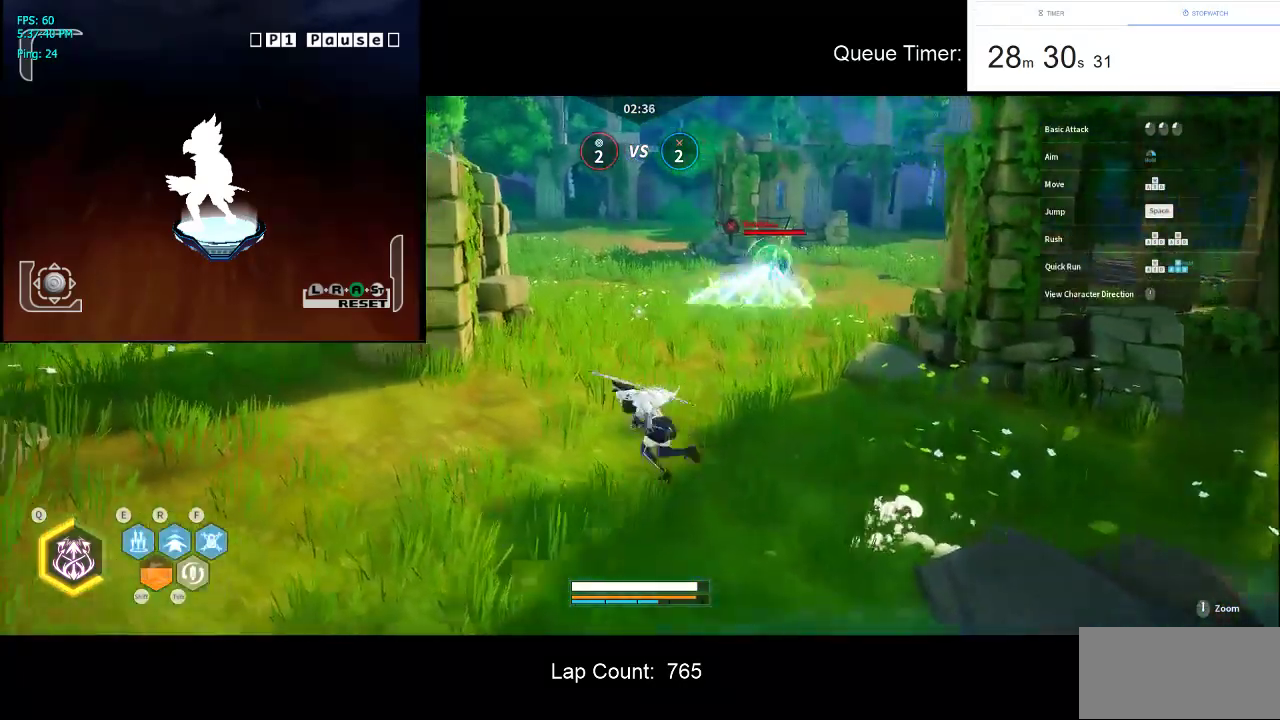
{"keys": ["a"], "mouse": [], "events": [[67, "w", "up"]]}
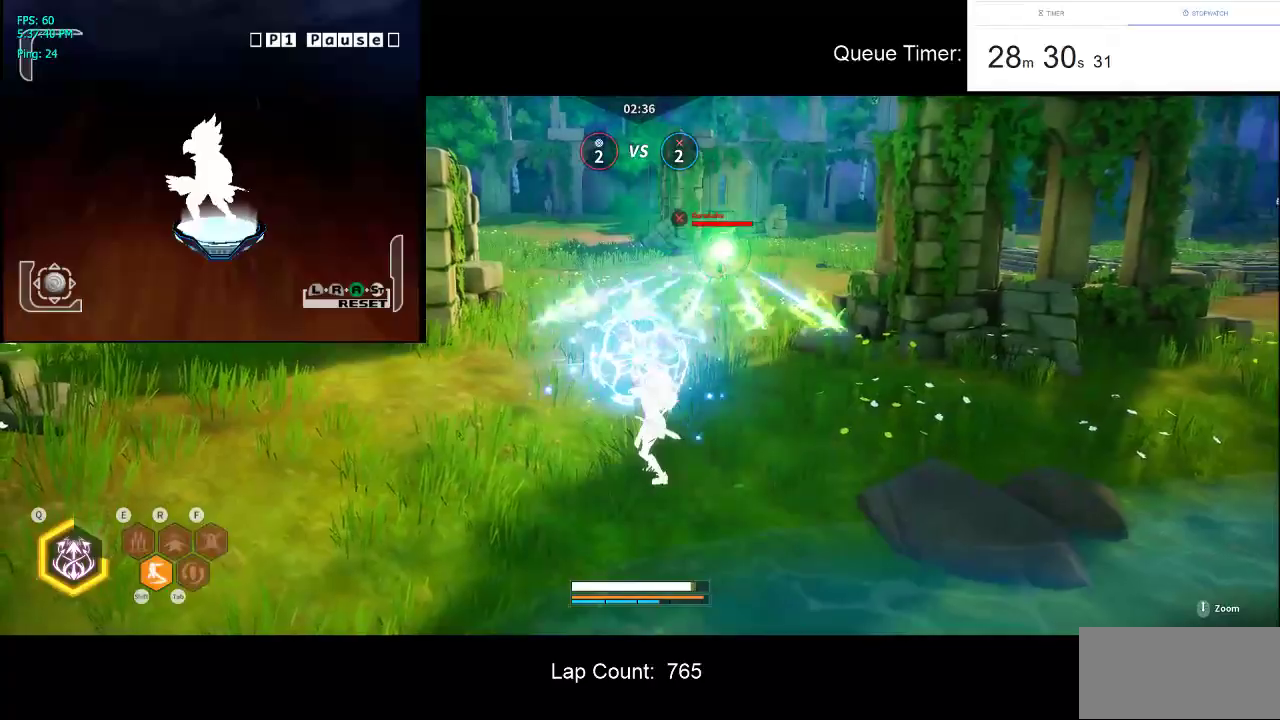
{"keys": ["a"], "mouse": [], "events": []}
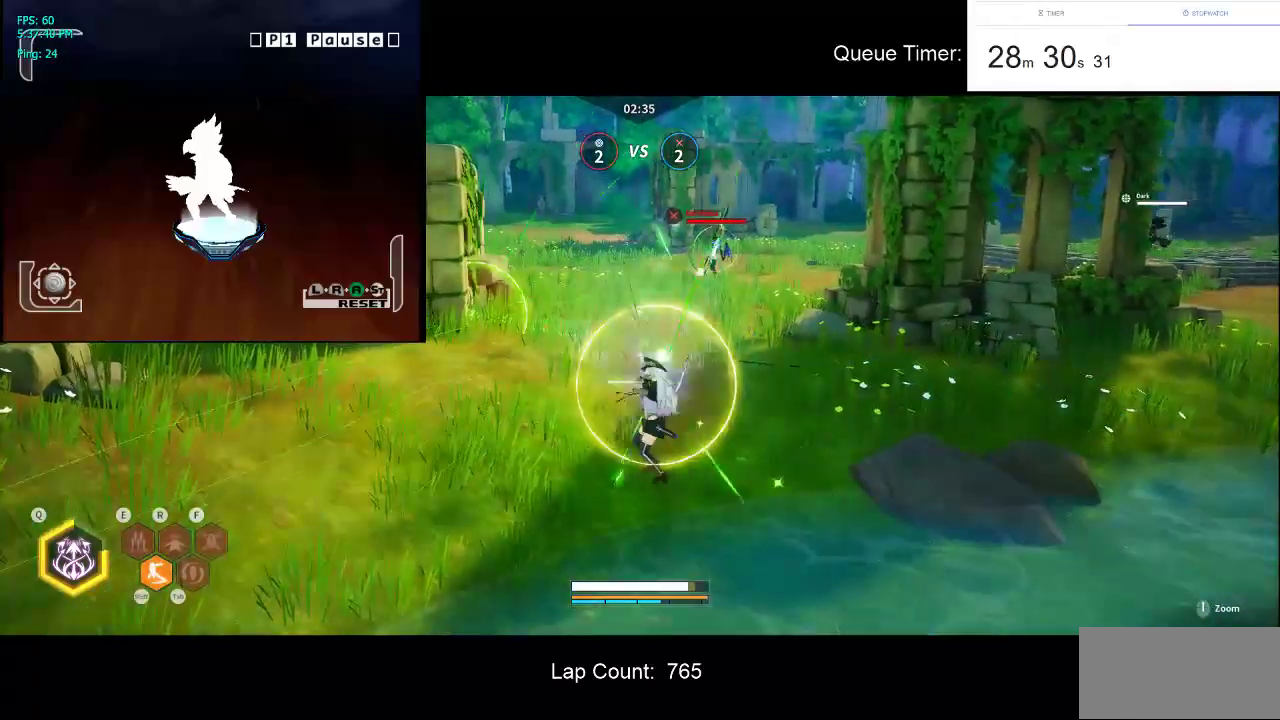
{"keys": ["a"], "mouse": [], "events": []}
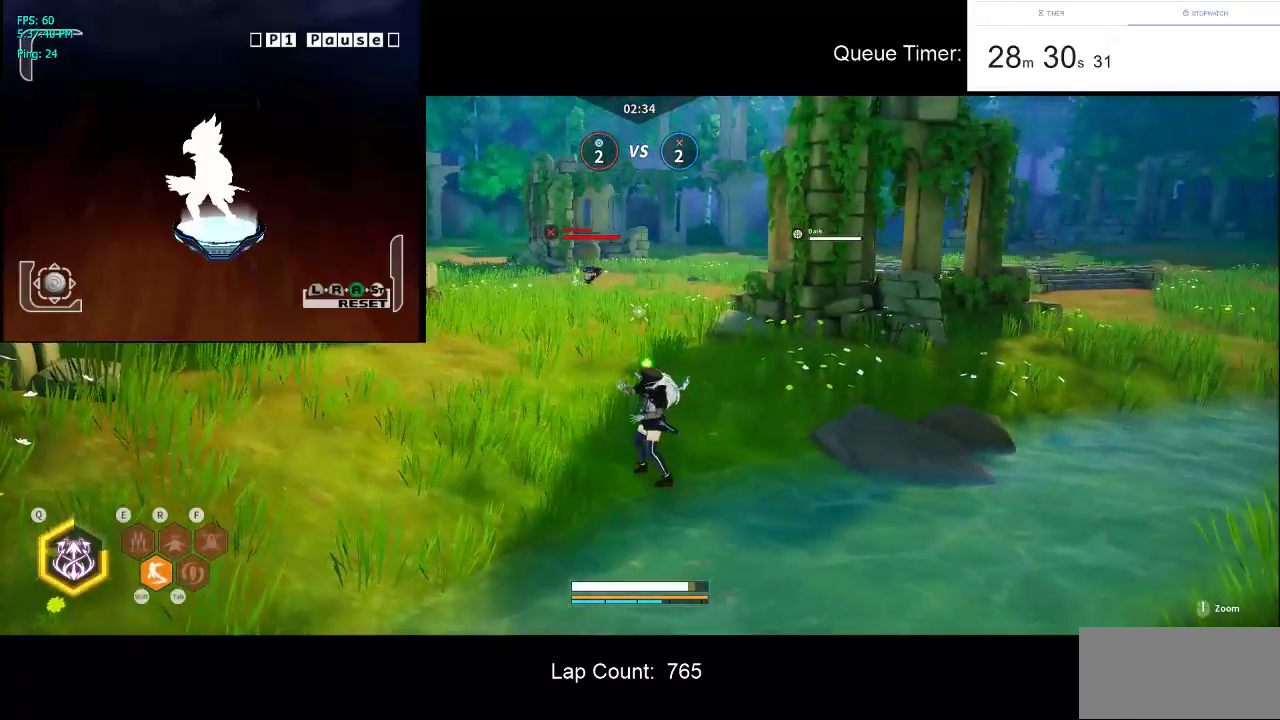
{"keys": ["a", "w"], "mouse": [], "events": [[200, "w", "down"]]}
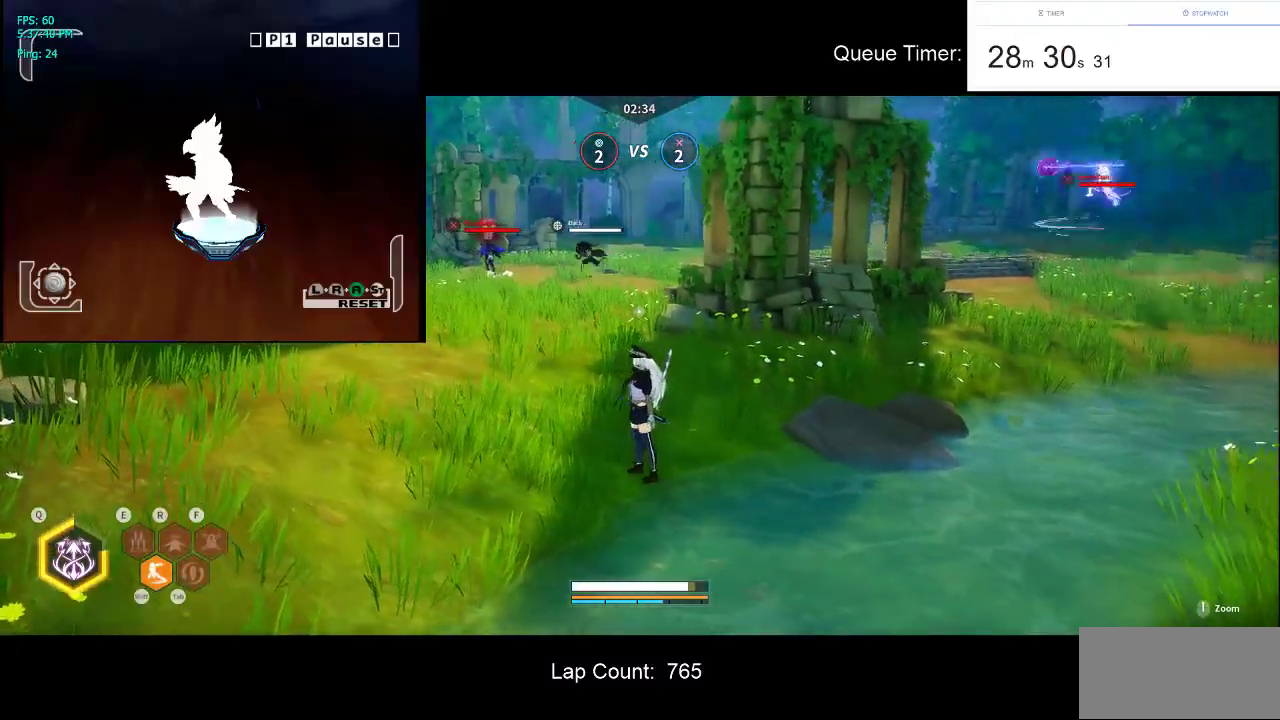
{"keys": ["w"], "mouse": [], "events": [[134, "a", "up"], [217, "w", "up"], [317, "w", "down"], [400, "w", "up"], [500, "w", "down"]]}
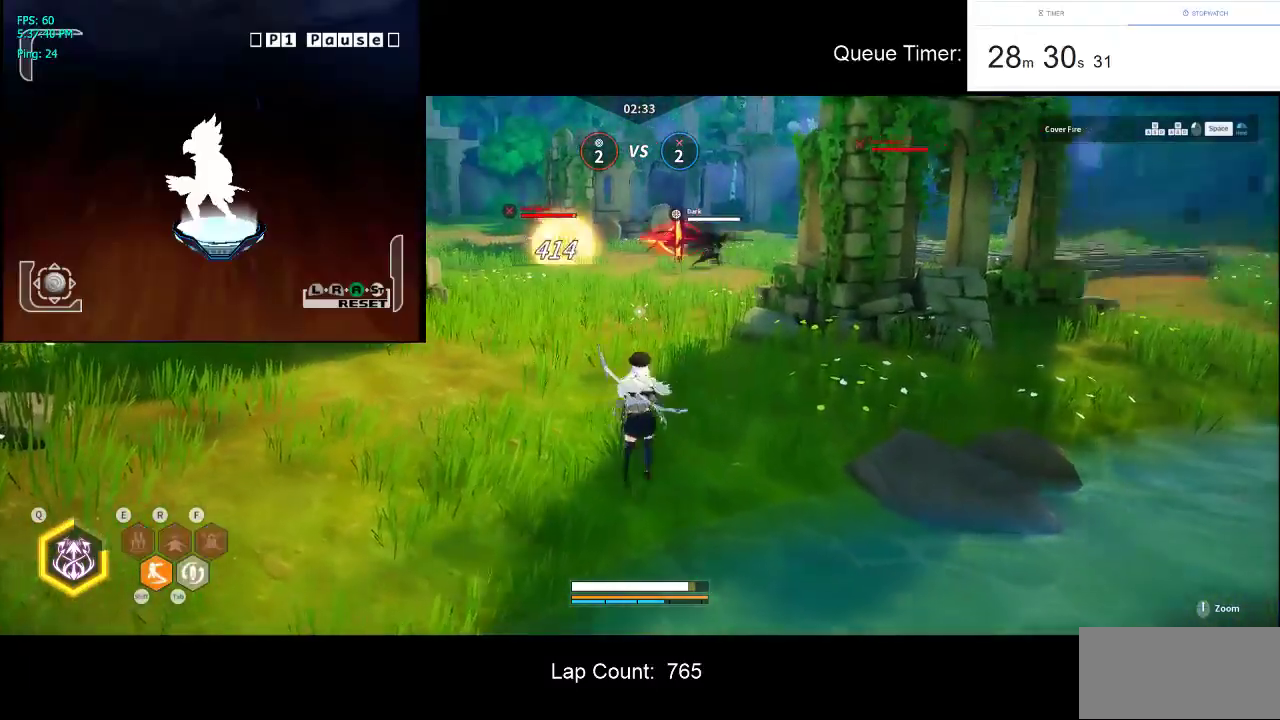
{"keys": ["w"], "mouse": [], "events": [[334, "a", "down"], [417, "a", "up"]]}
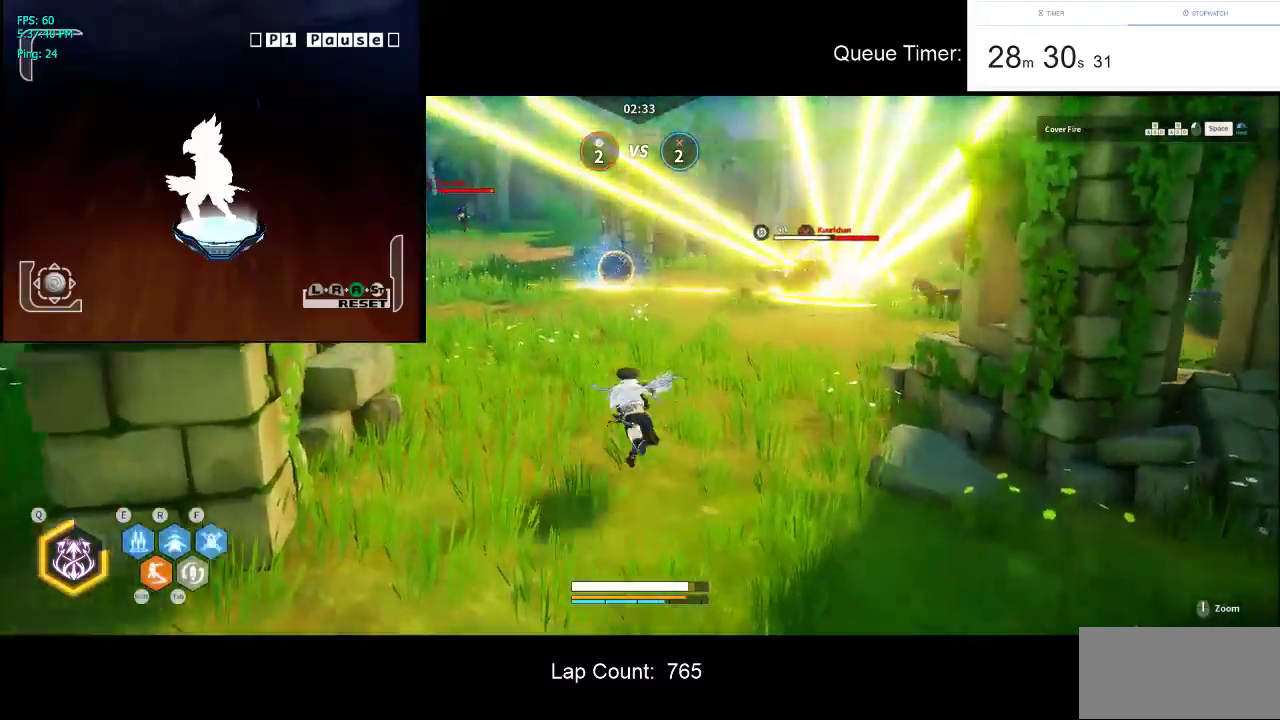
{"keys": ["w"], "mouse": [], "events": [[200, "d", "down"], [434, "d", "up"]]}
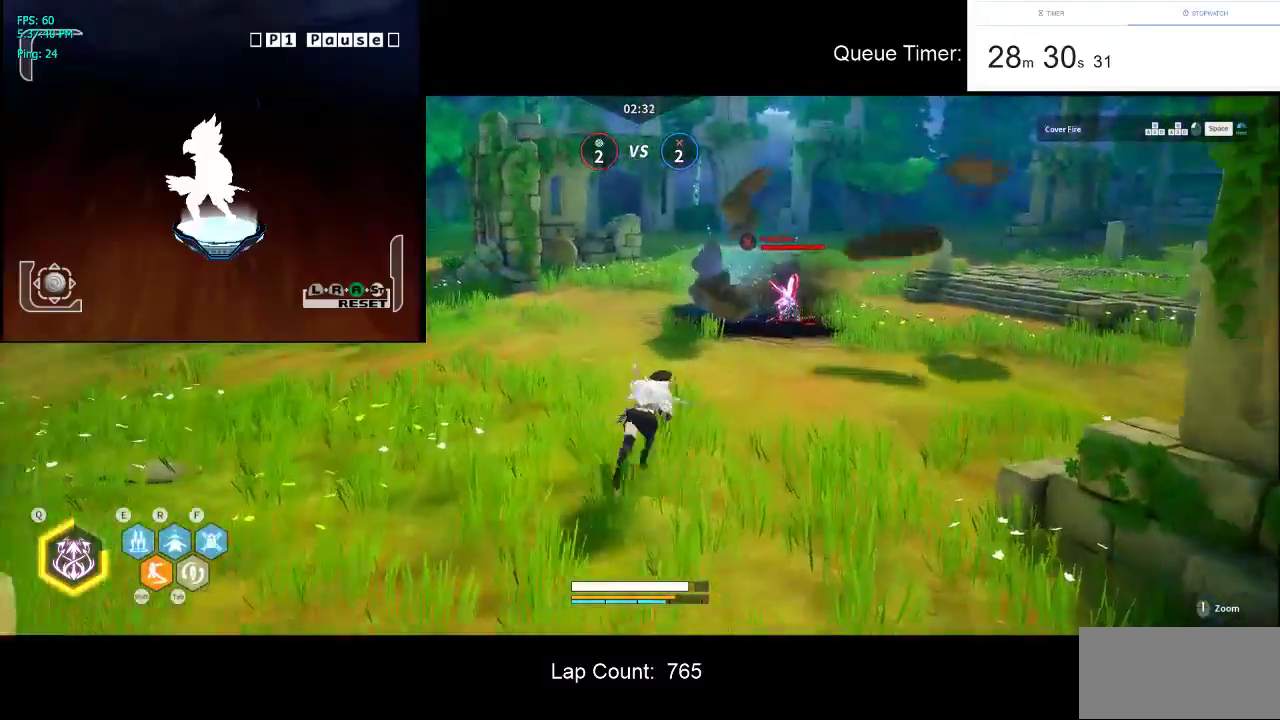
{"keys": ["r", "w"], "mouse": [], "events": [[367, "r", "down"], [450, "r", "up"], [500, "r", "down"]]}
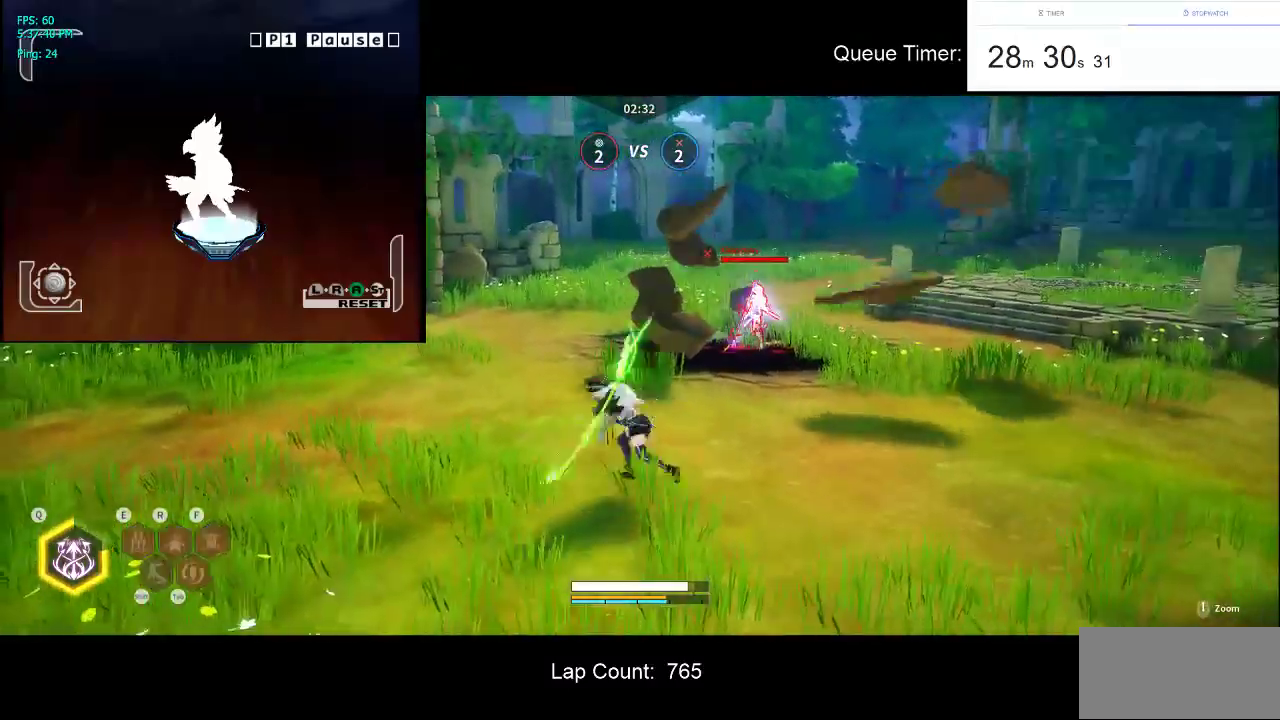
{"keys": [], "mouse": [], "events": [[100, "r", "up"], [100, "w", "up"], [184, "r", "down"], [284, "r", "up"]]}
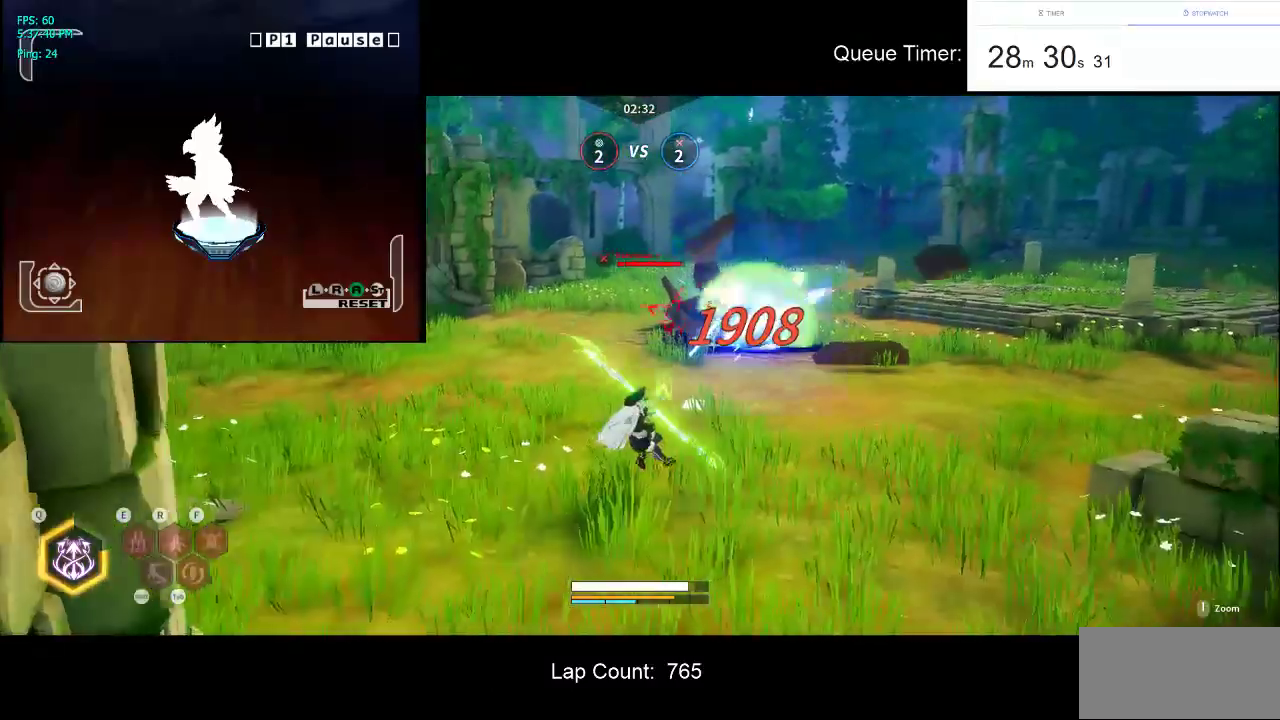
{"keys": ["w"], "mouse": [], "events": [[300, "w", "down"]]}
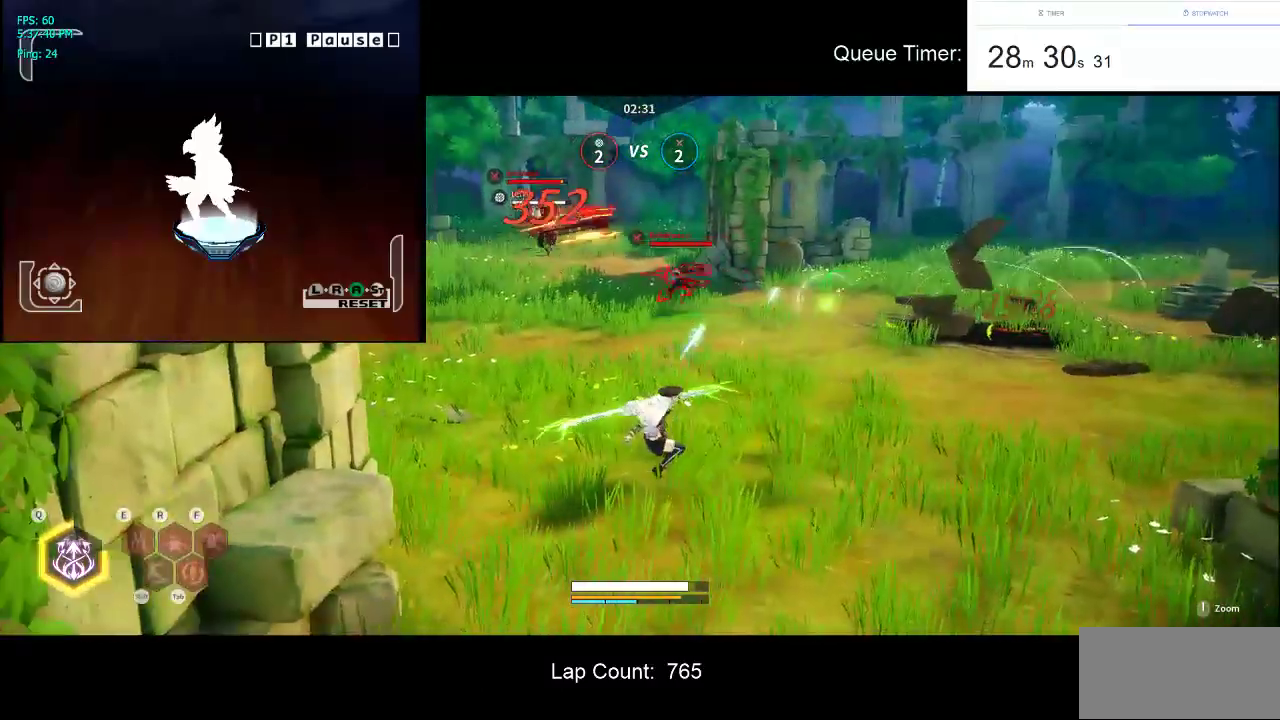
{"keys": ["w"], "mouse": [], "events": []}
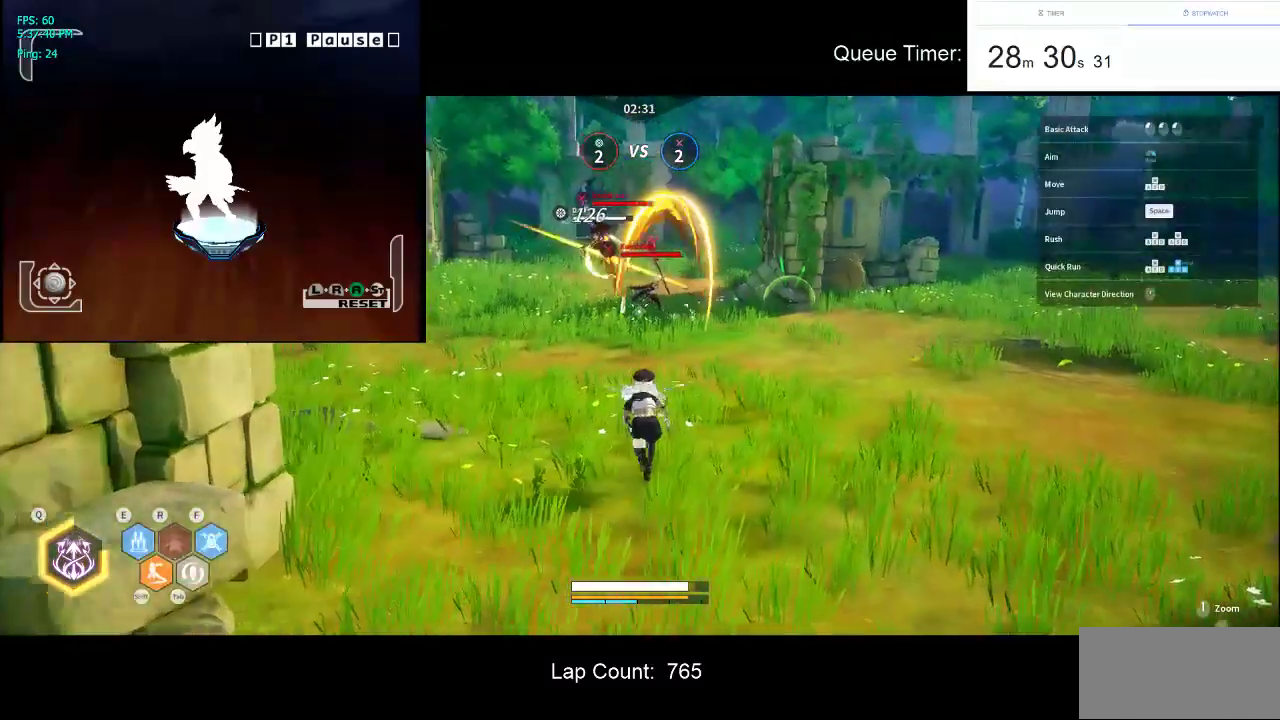
{"keys": ["w"], "mouse": ["left"], "events": [[184, "f", "down"], [334, "f", "up"], [384, "mouse_left", "down"]]}
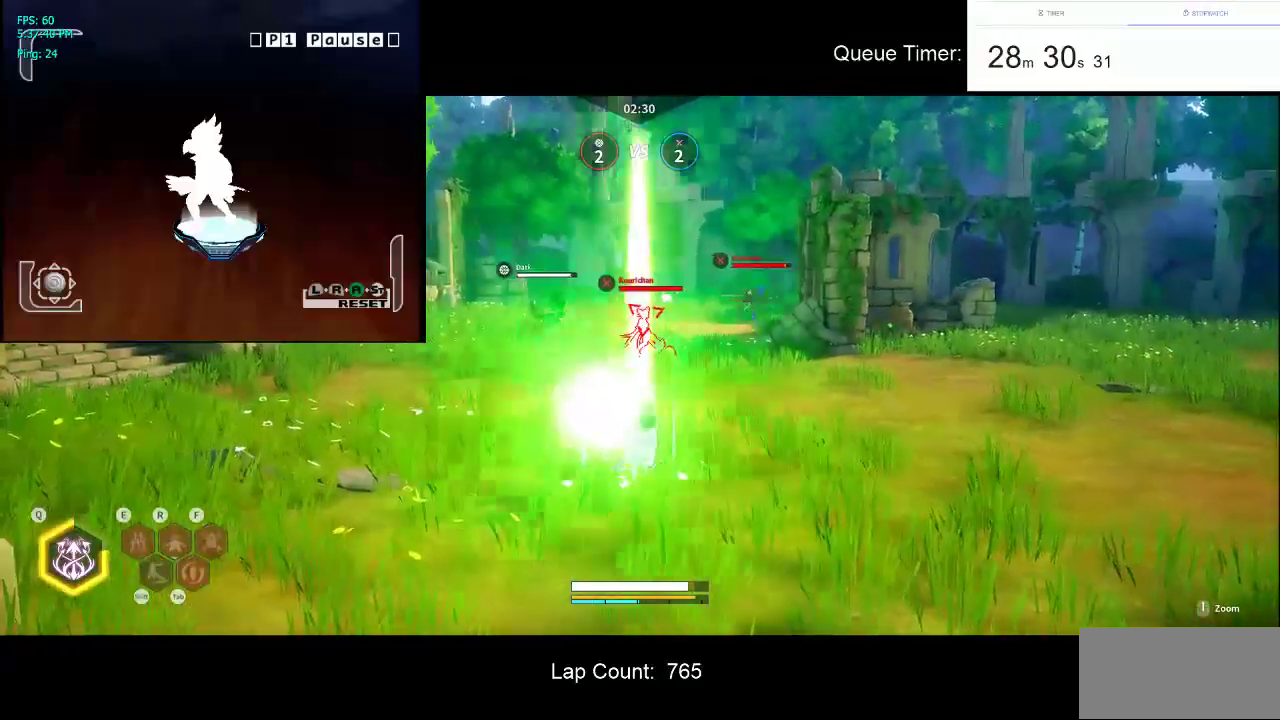
{"keys": ["w"], "mouse": [], "events": [[17, "mouse_left", "up"], [67, "mouse_left", "down"], [200, "mouse_left", "up"]]}
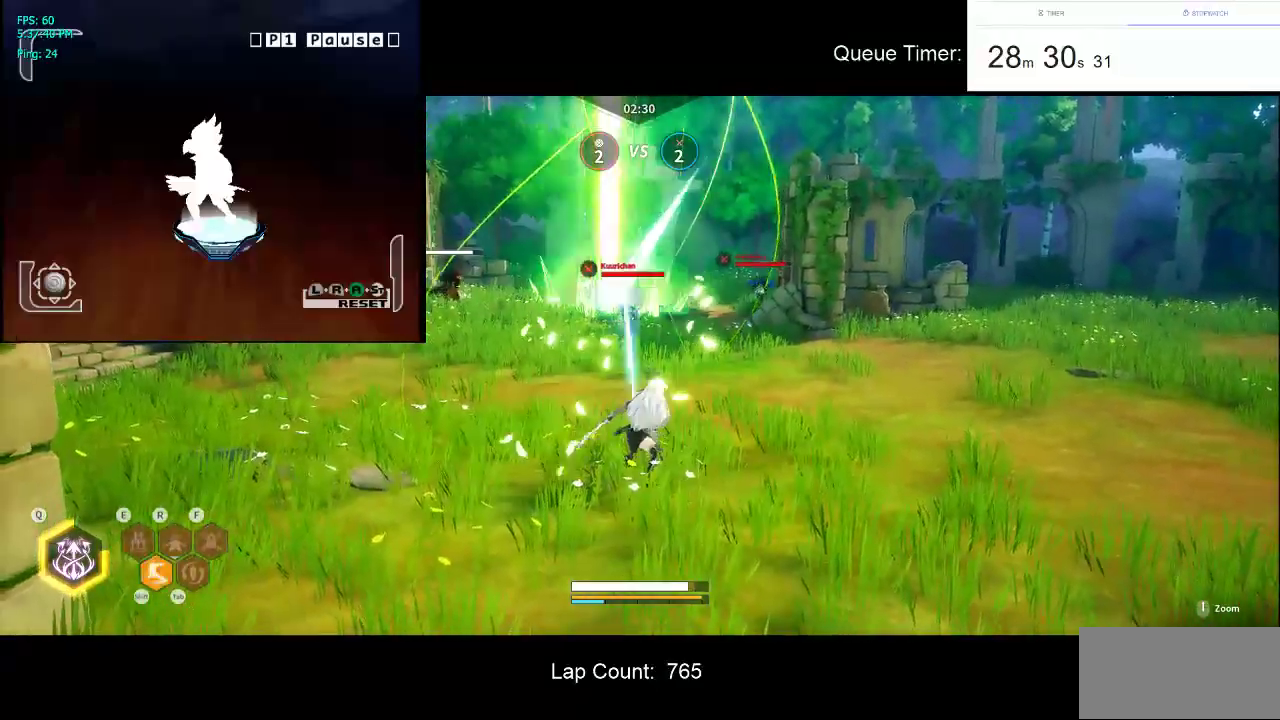
{"keys": ["w"], "mouse": [], "events": []}
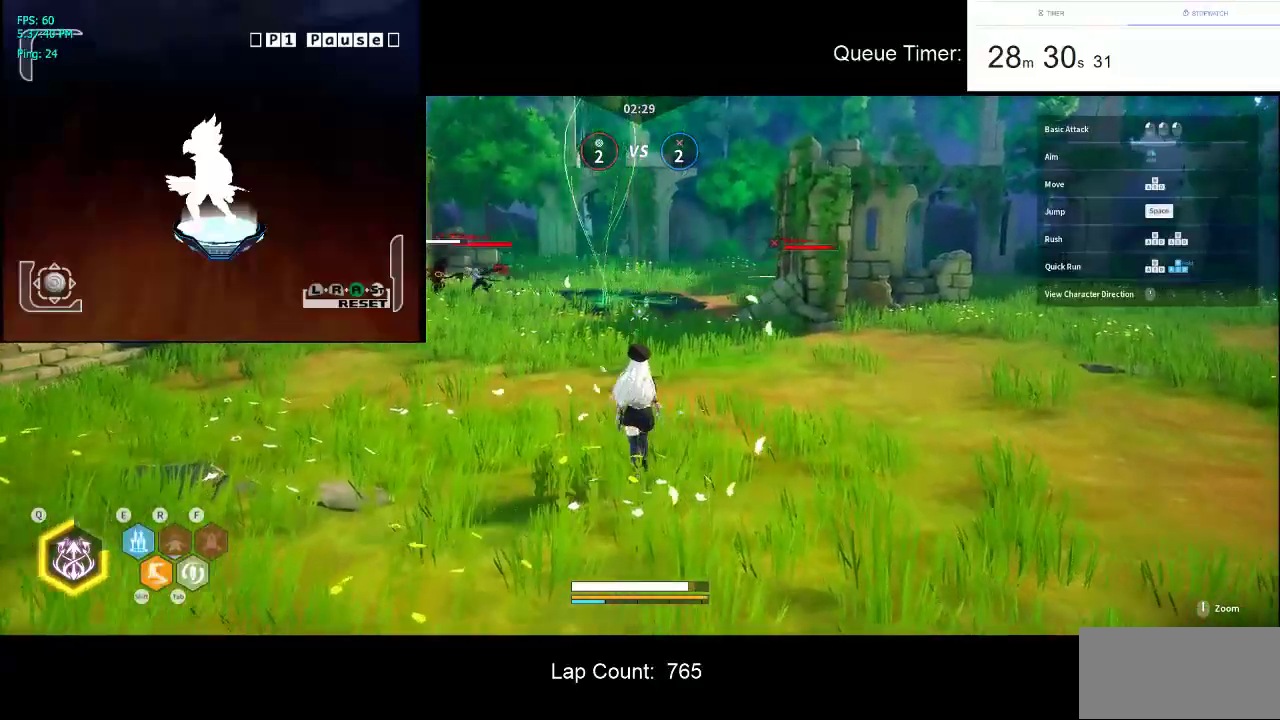
{"keys": ["e", "w"], "mouse": ["left"], "events": [[334, "e", "down"], [417, "mouse_left", "down"]]}
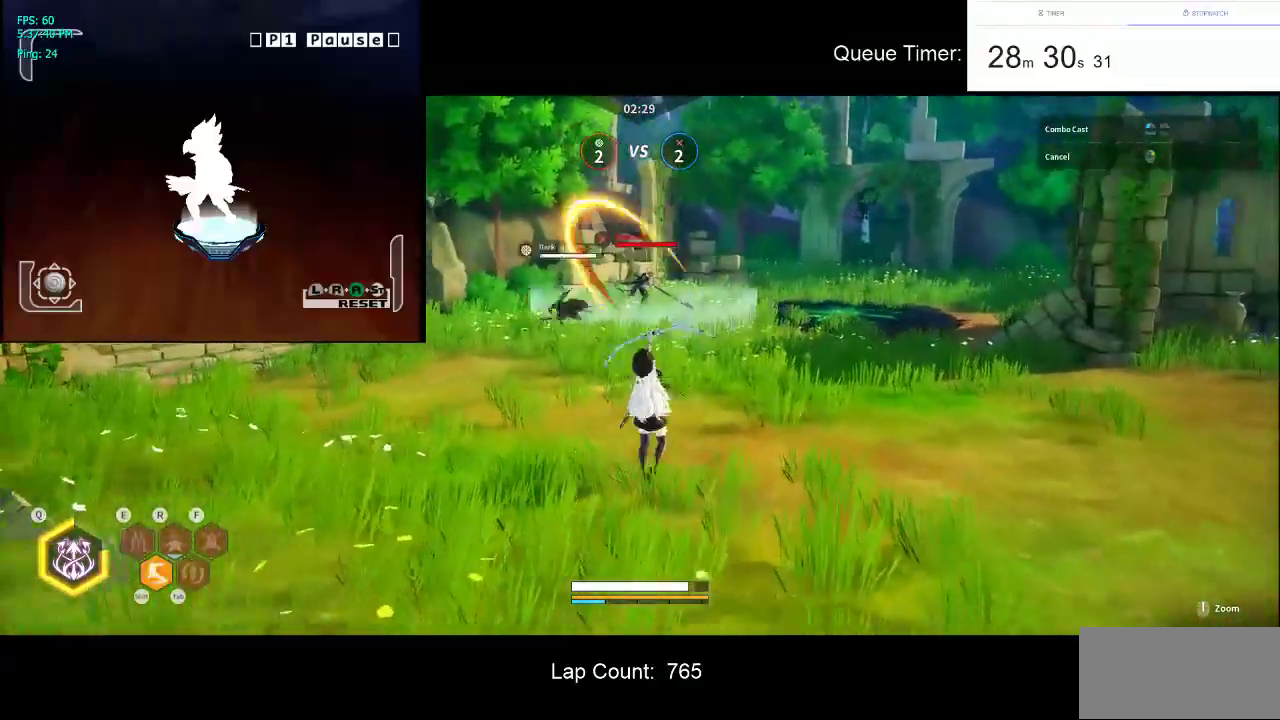
{"keys": ["e", "w"], "mouse": ["left"], "events": []}
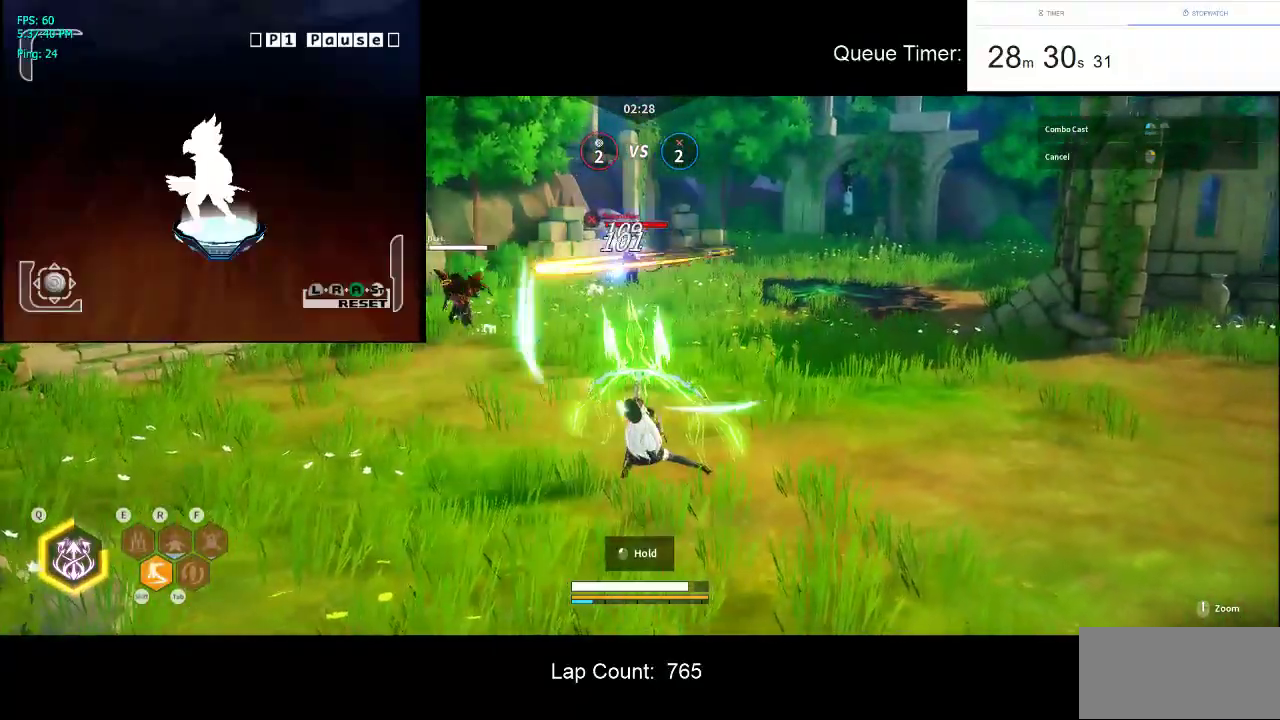
{"keys": [], "mouse": ["left"], "events": [[134, "e", "up"], [500, "w", "up"]]}
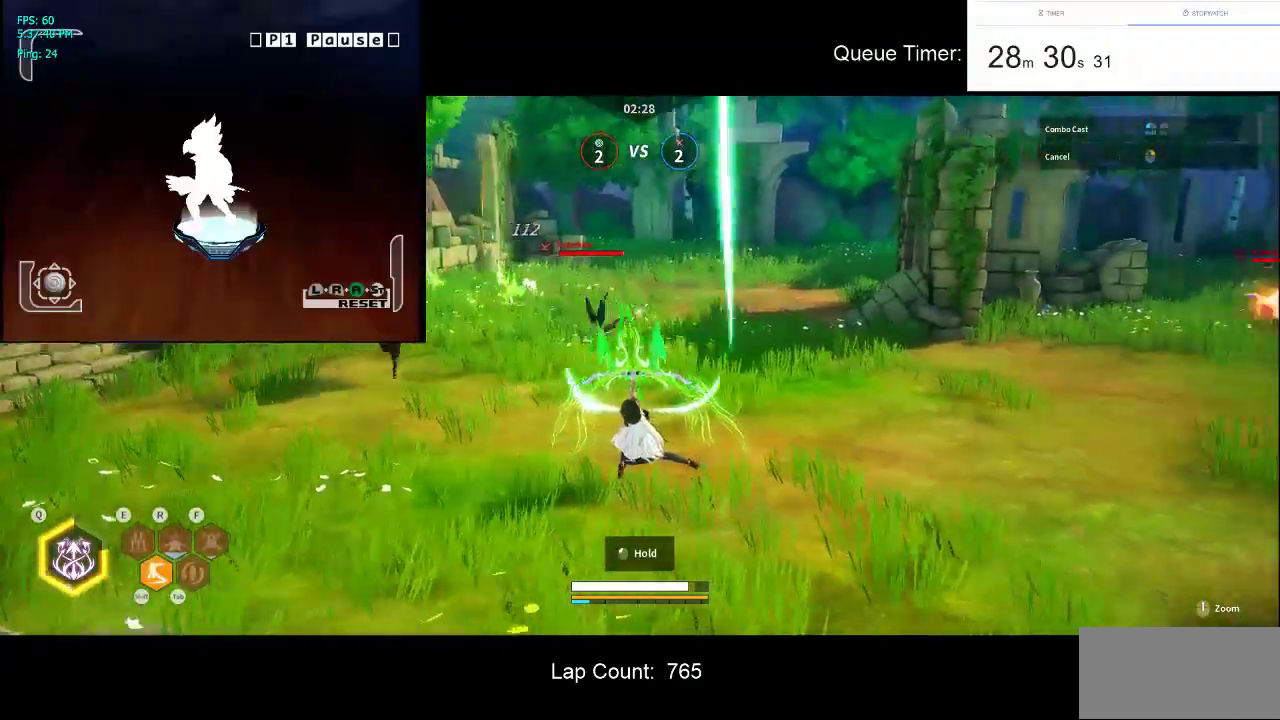
{"keys": ["d", "s", "shift"], "mouse": ["left"], "events": [[150, "d", "down"], [150, "s", "down"], [334, "shift", "down"], [384, "shift", "up"], [417, "shift", "down"]]}
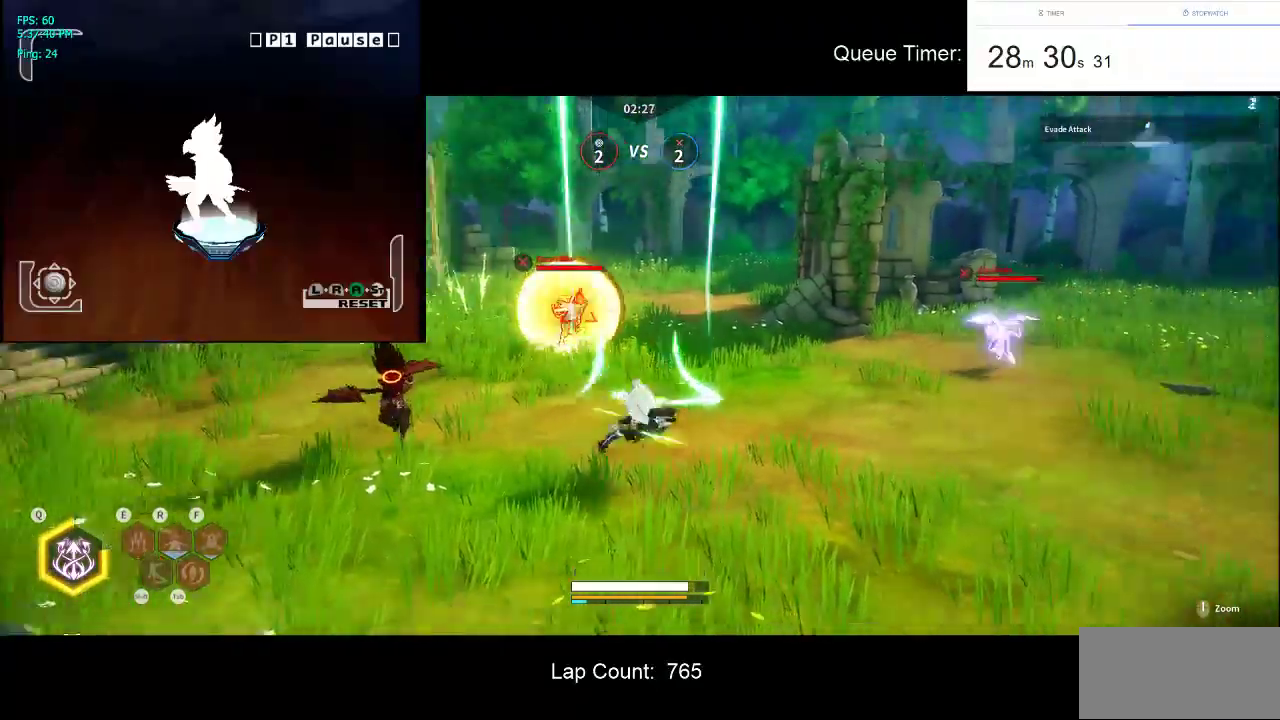
{"keys": ["d", "s", "tab"], "mouse": [], "events": [[67, "shift", "up"], [150, "shift", "down"], [200, "mouse_left", "up"], [250, "shift", "up"], [400, "tab", "down"]]}
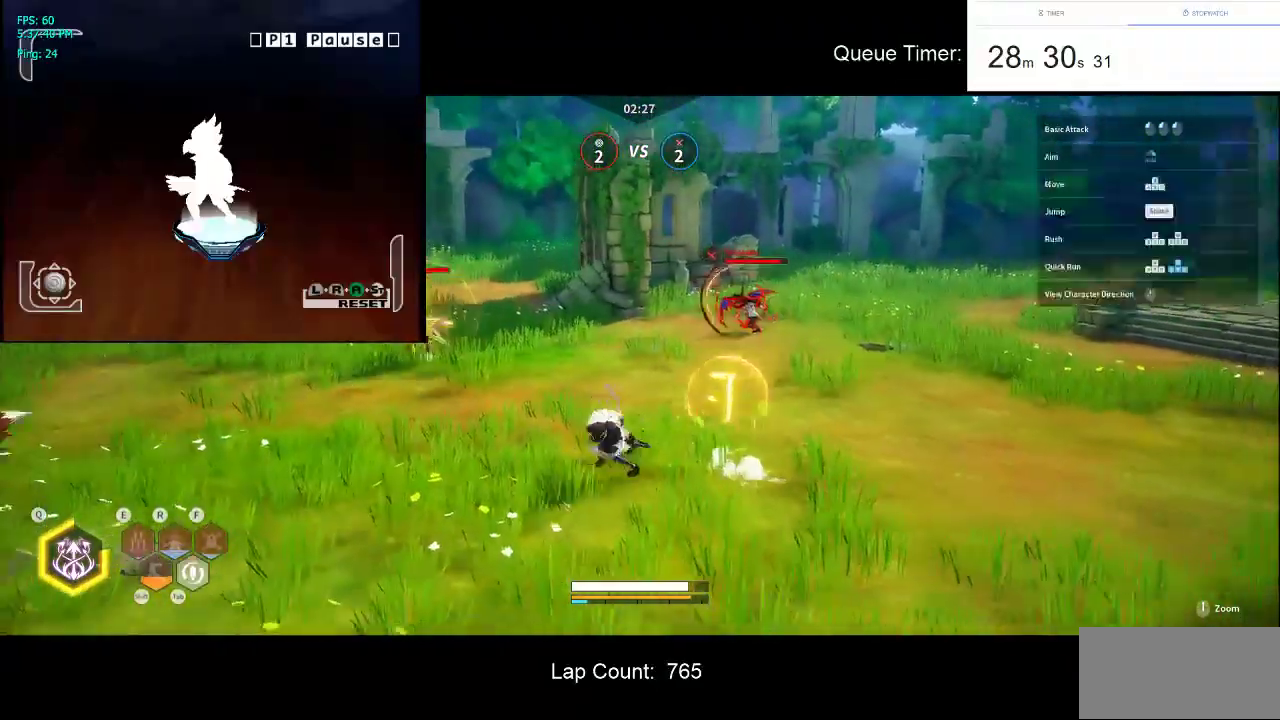
{"keys": ["s"], "mouse": [], "events": [[34, "tab", "up"], [84, "tab", "down"], [217, "tab", "up"], [267, "tab", "down"], [317, "d", "up"], [367, "tab", "up"]]}
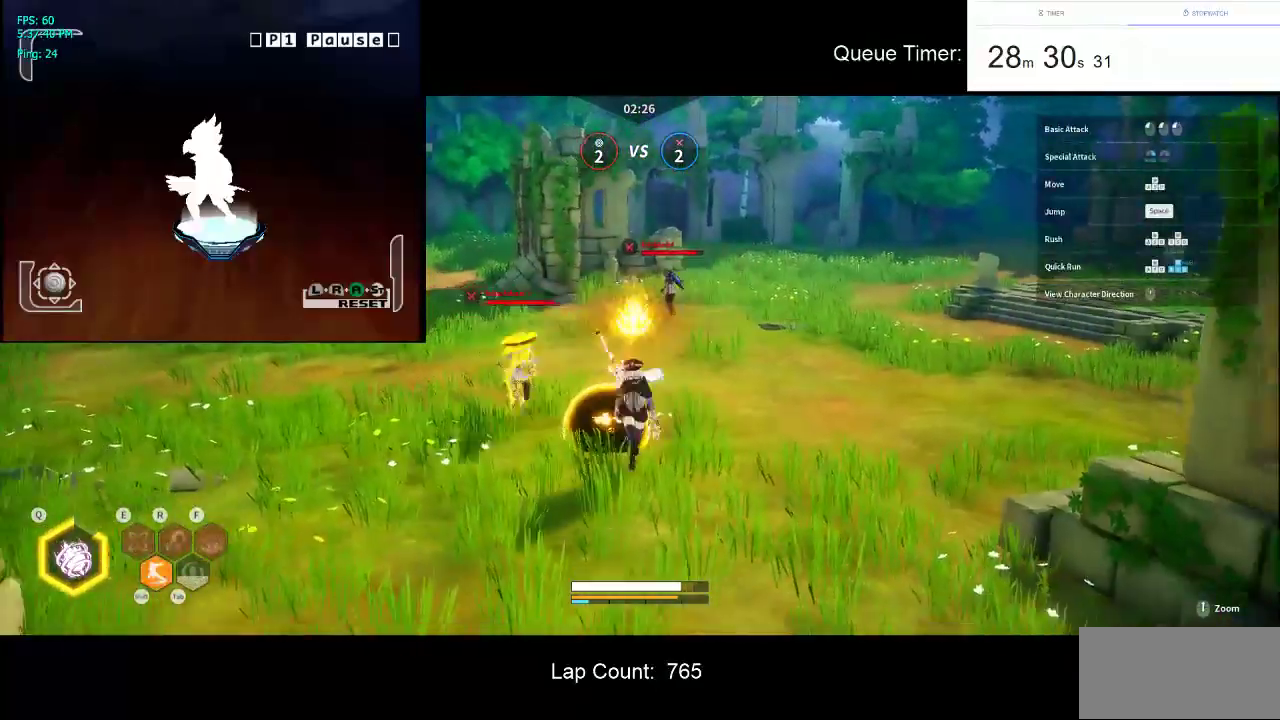
{"keys": [], "mouse": ["left"], "events": [[50, "f", "down"], [150, "mouse_left", "down"], [184, "f", "up"], [234, "mouse_left", "up"], [284, "mouse_left", "down"], [334, "s", "up"]]}
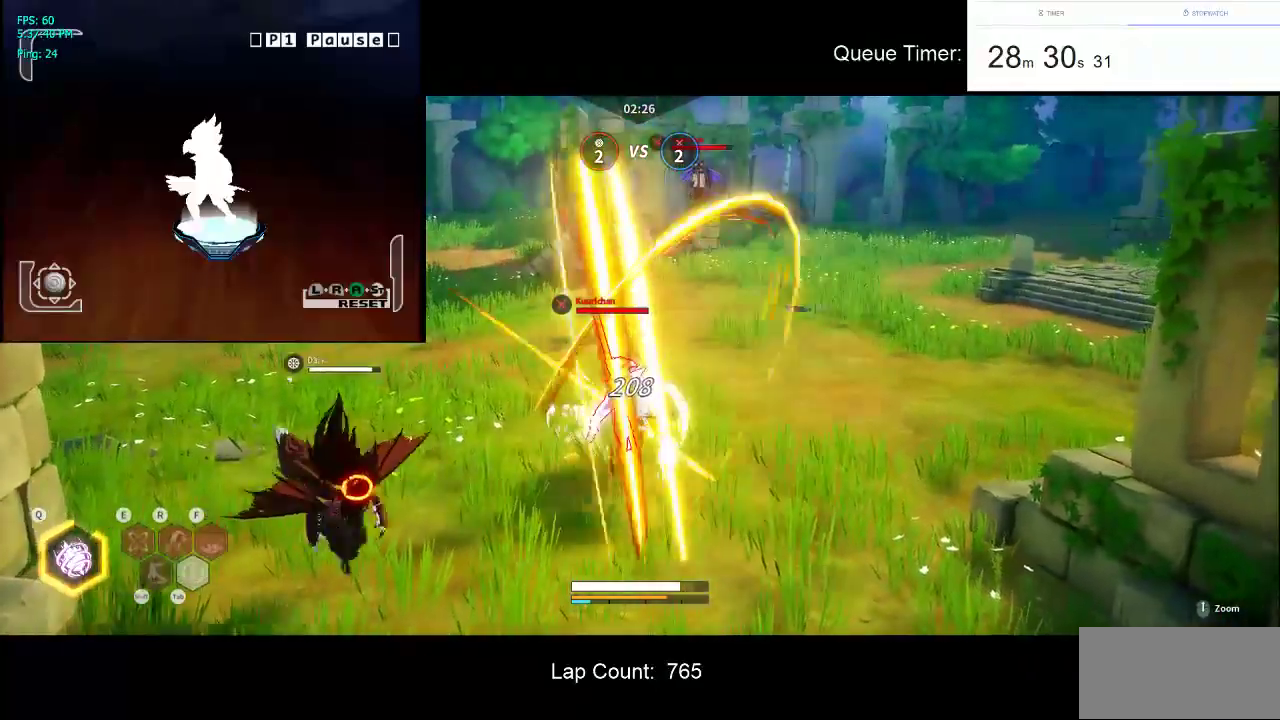
{"keys": [], "mouse": [], "events": [[67, "mouse_left", "up"], [117, "mouse_left", "down"], [250, "mouse_left", "up"], [300, "mouse_left", "down"], [434, "mouse_left", "up"]]}
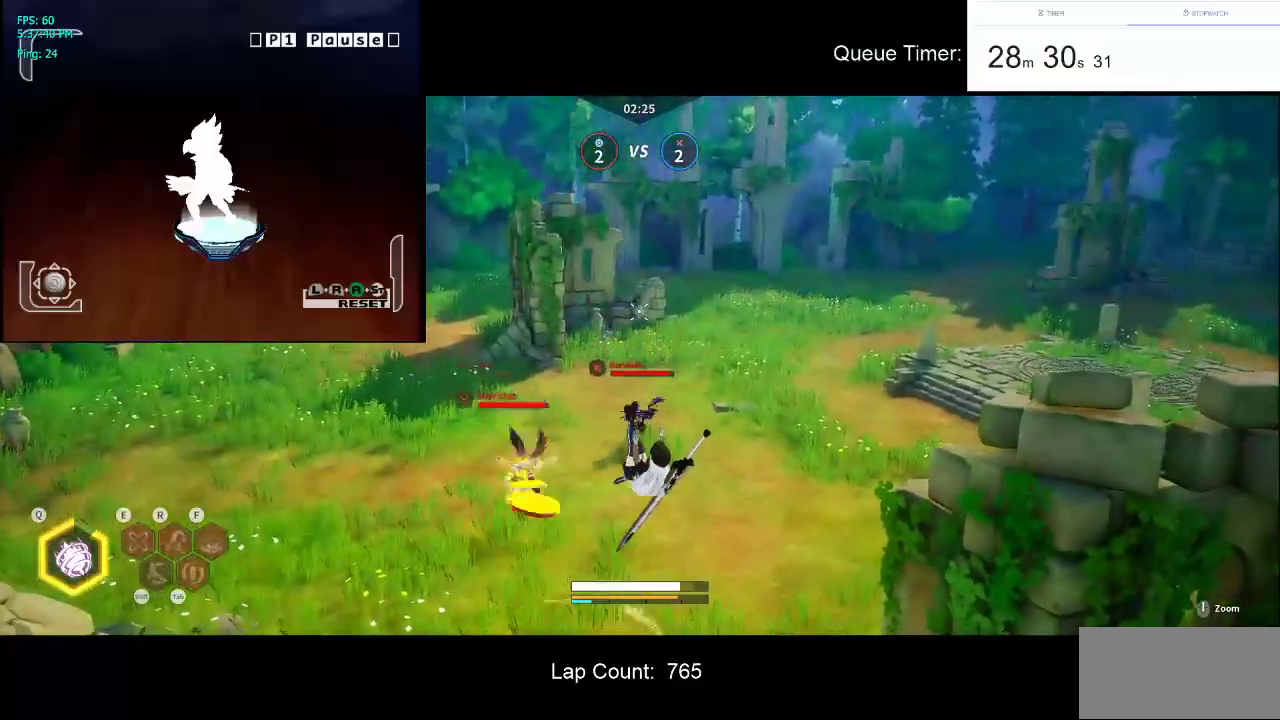
{"keys": [], "mouse": ["left"], "events": [[400, "mouse_left", "down"]]}